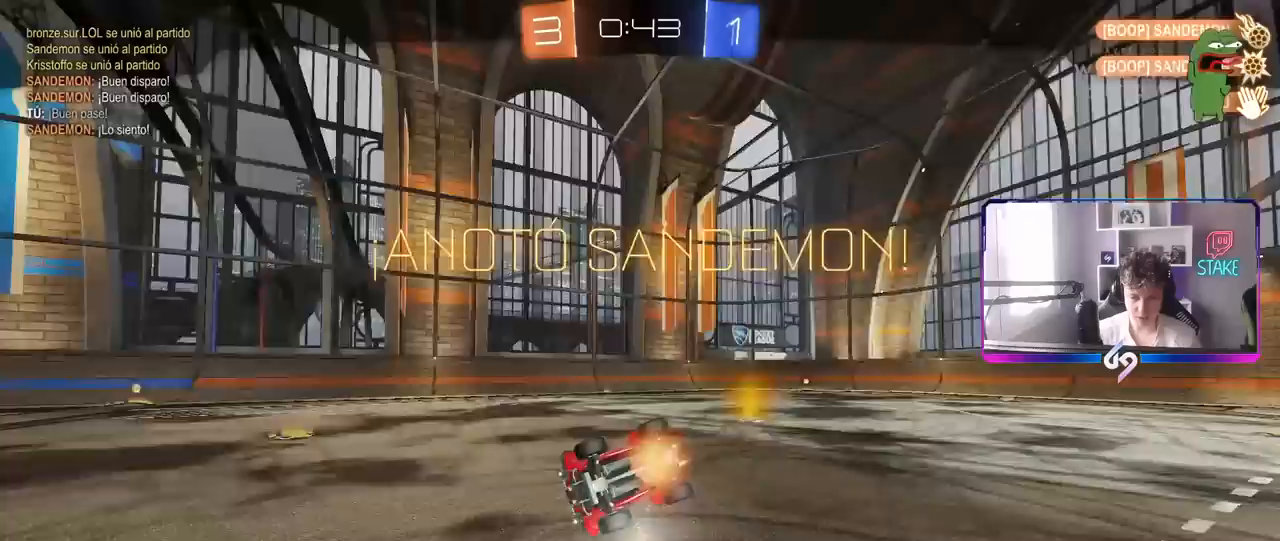
Gameplay with keyboard and mouse; each line is a JSON object with the keys and mouse buttons held at the frame after it. "events" lists presses ("down") and releases ("up") of "1", "2", "3", "4", "5", "a", "alt", "c", "caps_lock", "ctrl", "d", "e", "f", "g", "q", "r", "s", "shift", "space", "t", "tab", "v", "w", "x", "z", "mouse_left", "mouse_wheel" and "mouse_right" between this image and that frame as [ms after this image, input, new state], when the widget could be followed in between. "mouse_left", "mouse_wheel", "mouse_right" = the "left", "wheel", "right" buttons of the "mouse" list. No other keys are recorded. "wheel" means that the mouse wheel is clicked or scrolled. "mouse_move" is the direction in which the mouse moves at that frame (one of eight, or "still"), when it could be read.
{"keys": [], "mouse": [], "mouse_move": "still", "events": [[17, "s", "down"], [67, "d", "up"], [150, "mouse_right", "down"], [350, "mouse_right", "up"], [433, "s", "up"]]}
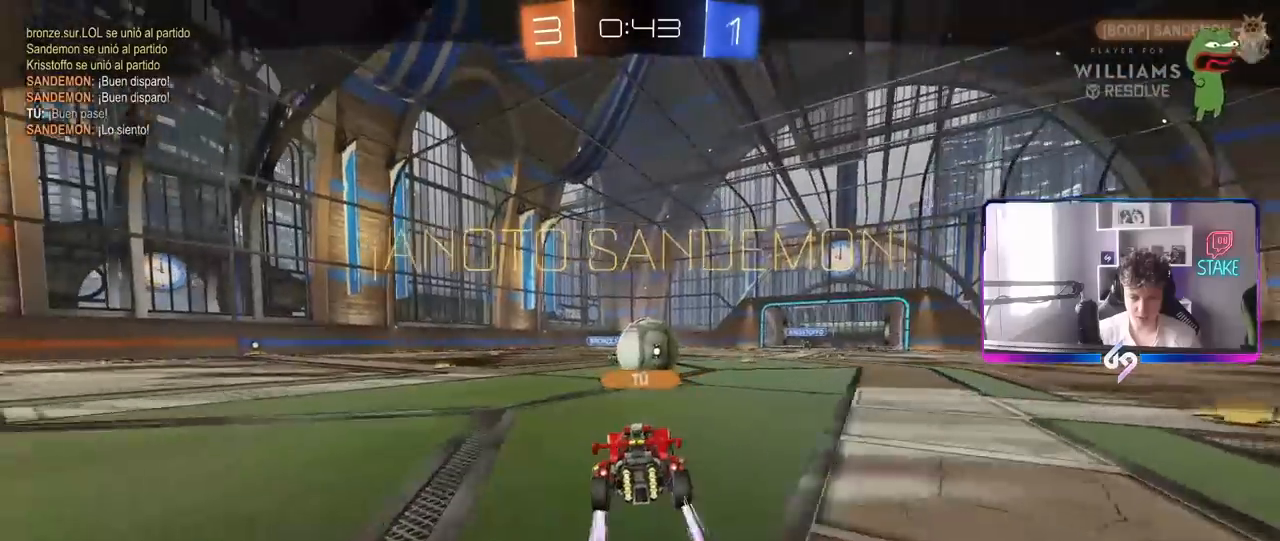
{"keys": [], "mouse": [], "mouse_move": "still", "events": [[267, "mouse_right", "down"], [500, "mouse_right", "up"]]}
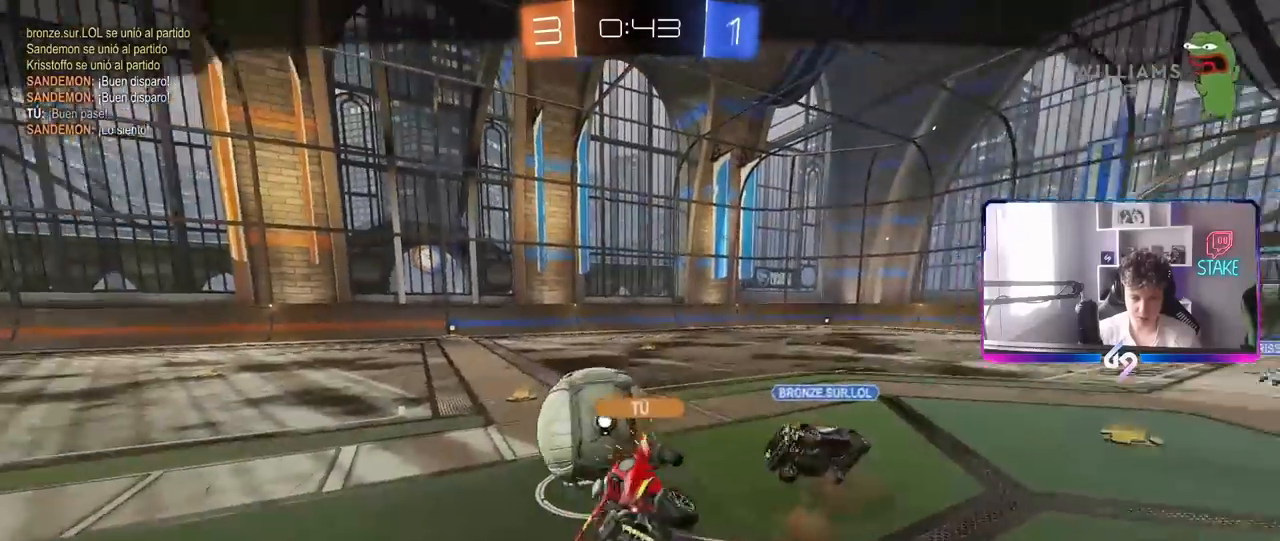
{"keys": [], "mouse": ["right"], "mouse_move": "still", "events": [[50, "mouse_right", "down"], [233, "mouse_right", "up"], [333, "mouse_right", "down"]]}
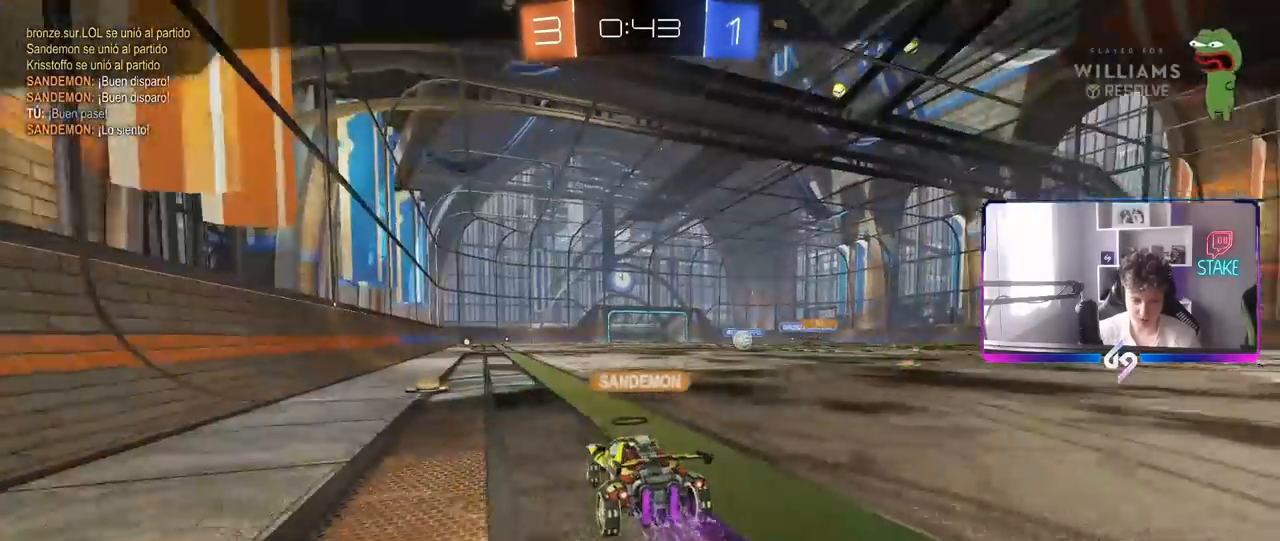
{"keys": [], "mouse": ["right"], "mouse_move": "still", "events": [[67, "mouse_right", "up"], [333, "mouse_right", "down"]]}
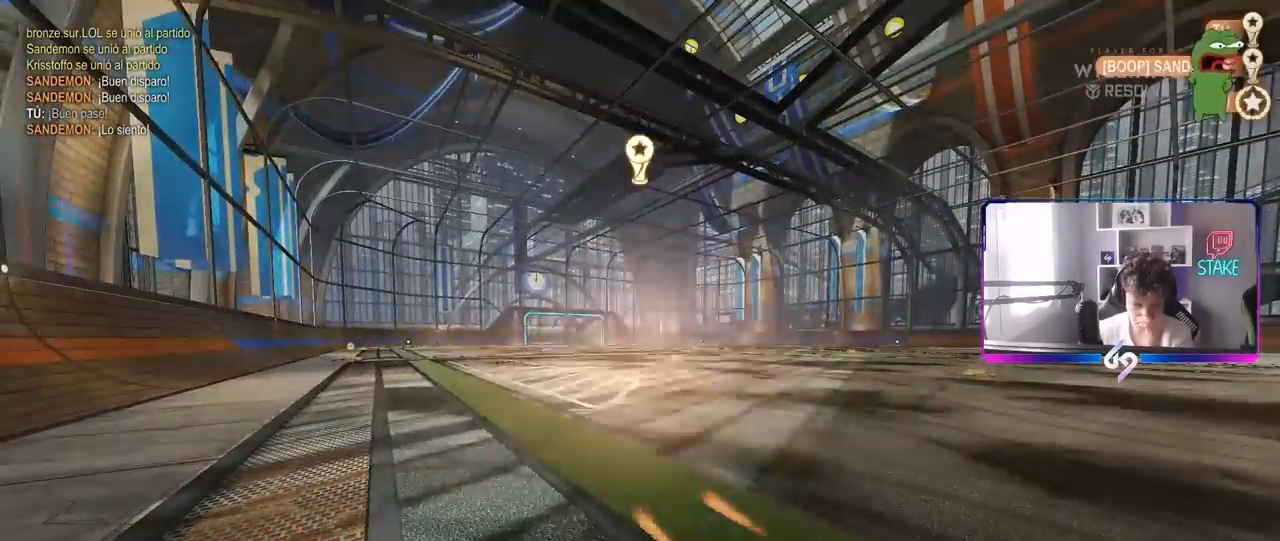
{"keys": [], "mouse": [], "mouse_move": "still", "events": [[83, "mouse_right", "up"]]}
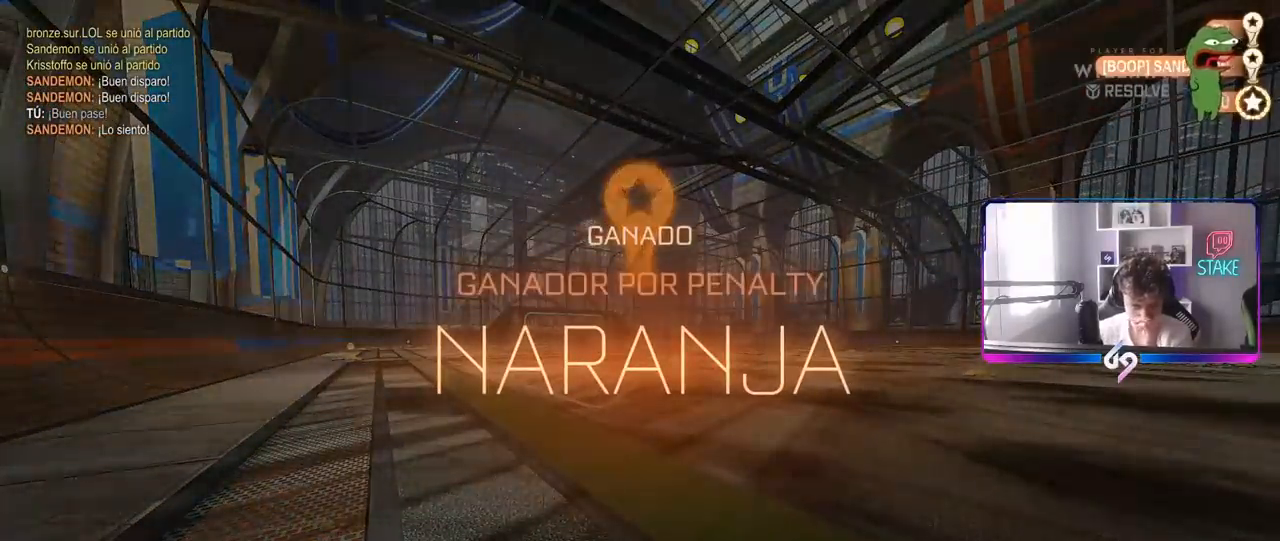
{"keys": [], "mouse": [], "mouse_move": "still", "events": []}
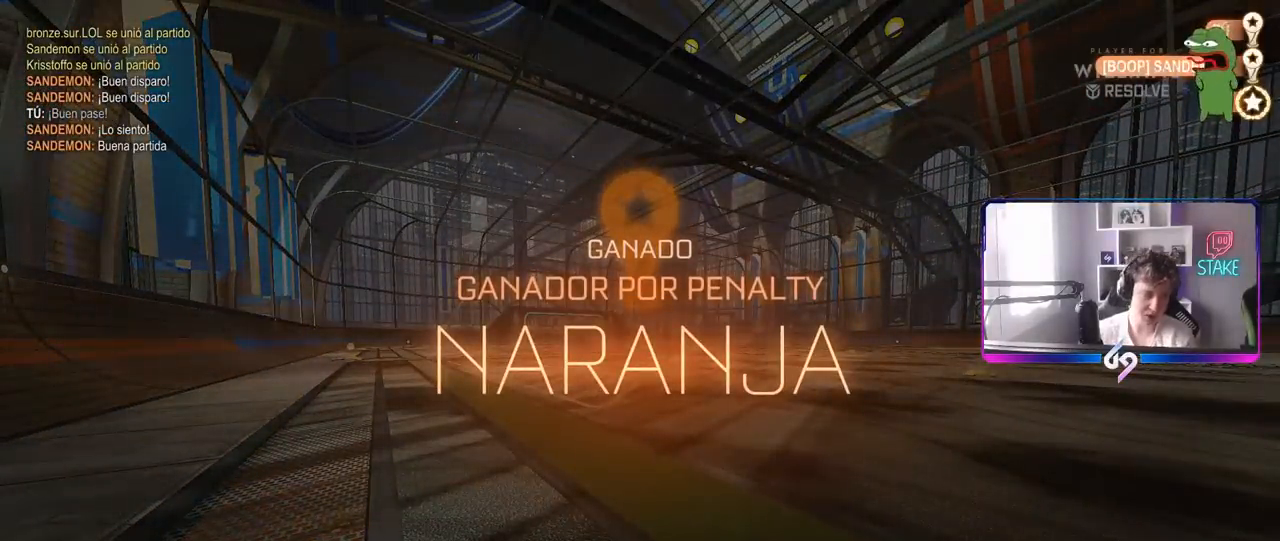
{"keys": [], "mouse": [], "mouse_move": "still", "events": []}
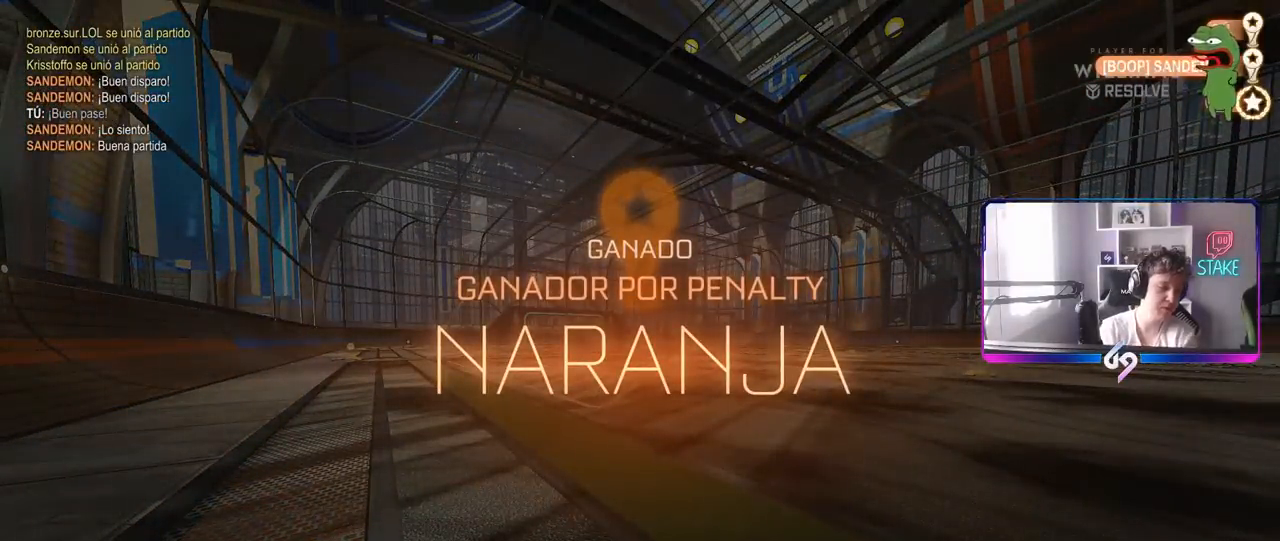
{"keys": [], "mouse": [], "mouse_move": "still", "events": []}
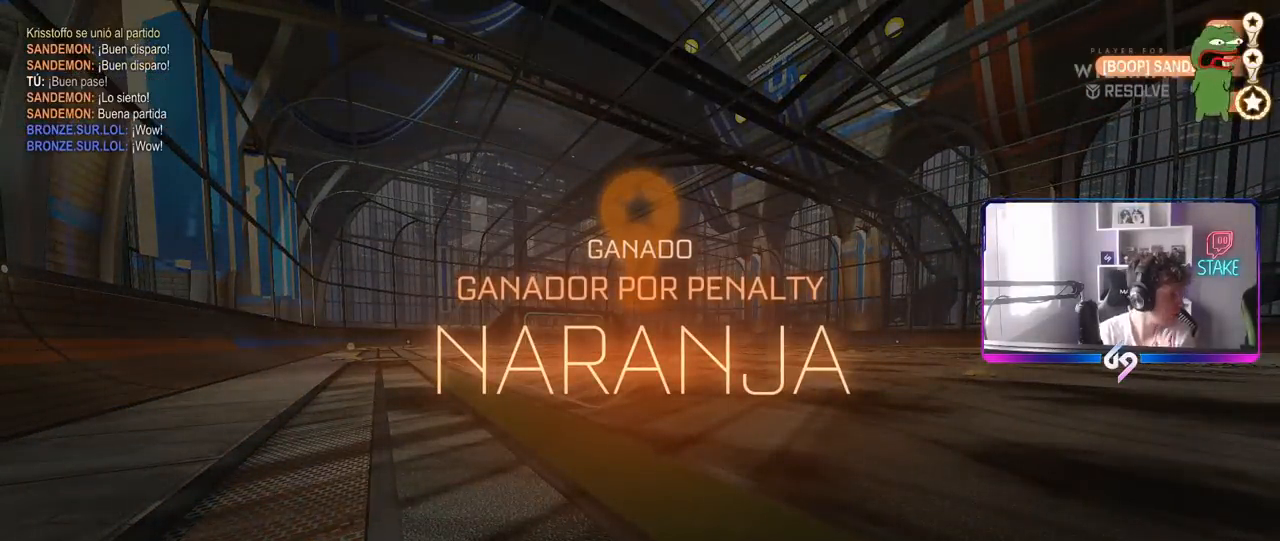
{"keys": [], "mouse": [], "mouse_move": "still", "events": []}
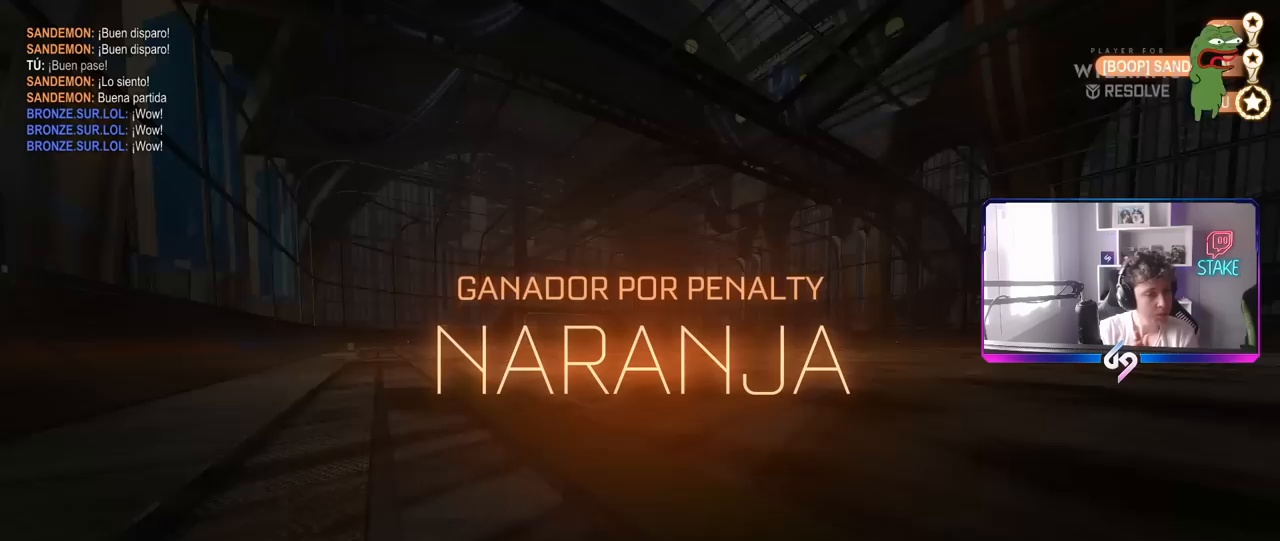
{"keys": [], "mouse": [], "mouse_move": "still", "events": []}
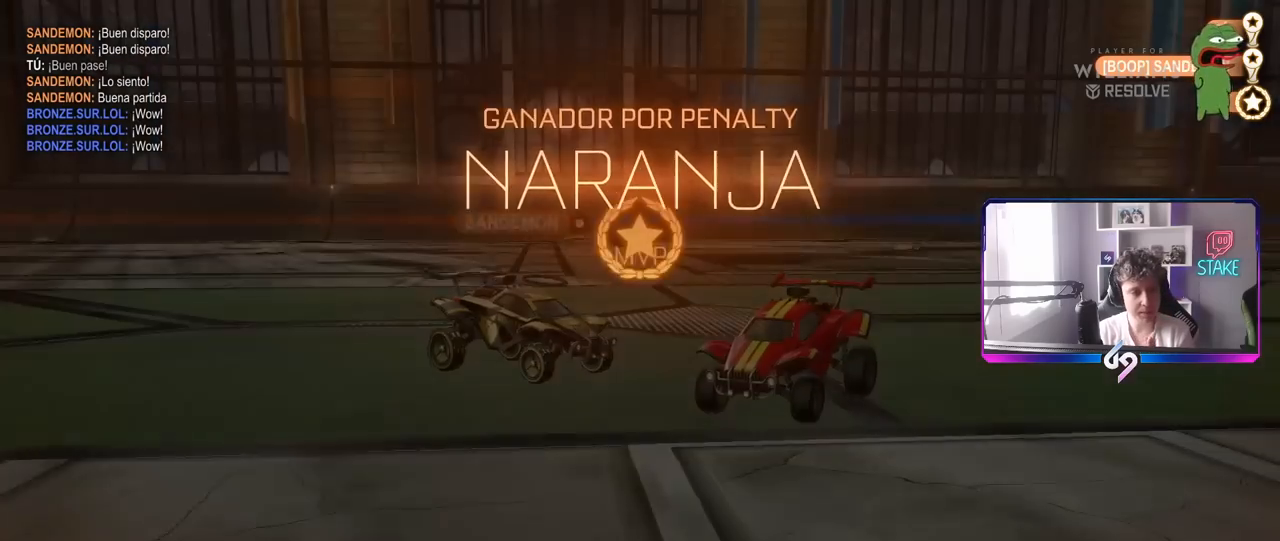
{"keys": [], "mouse": [], "mouse_move": "still", "events": []}
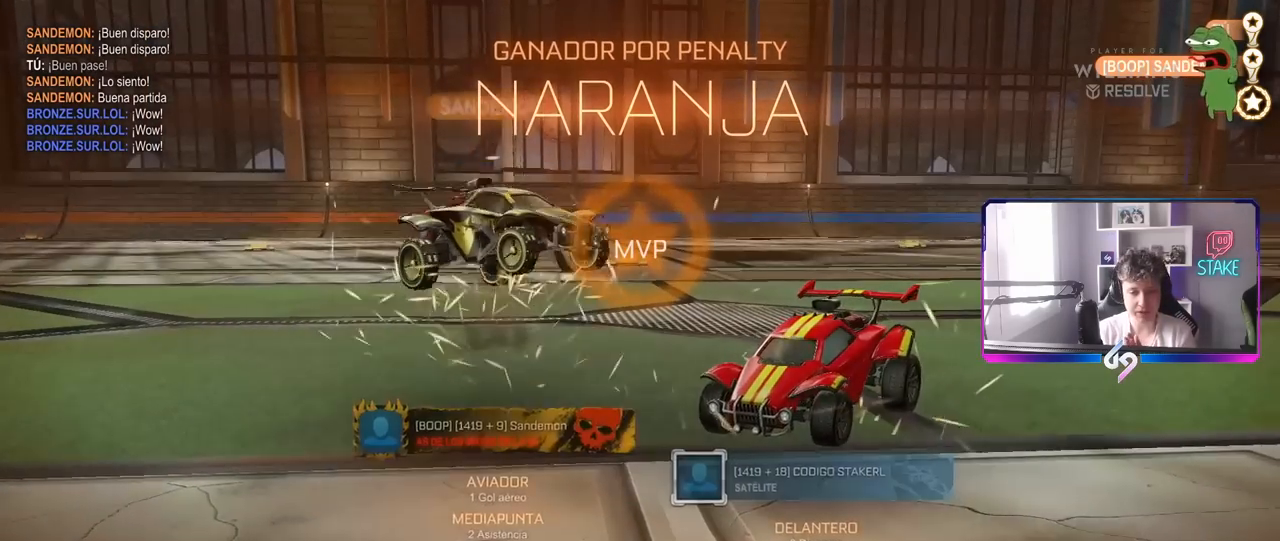
{"keys": [], "mouse": [], "mouse_move": "still", "events": []}
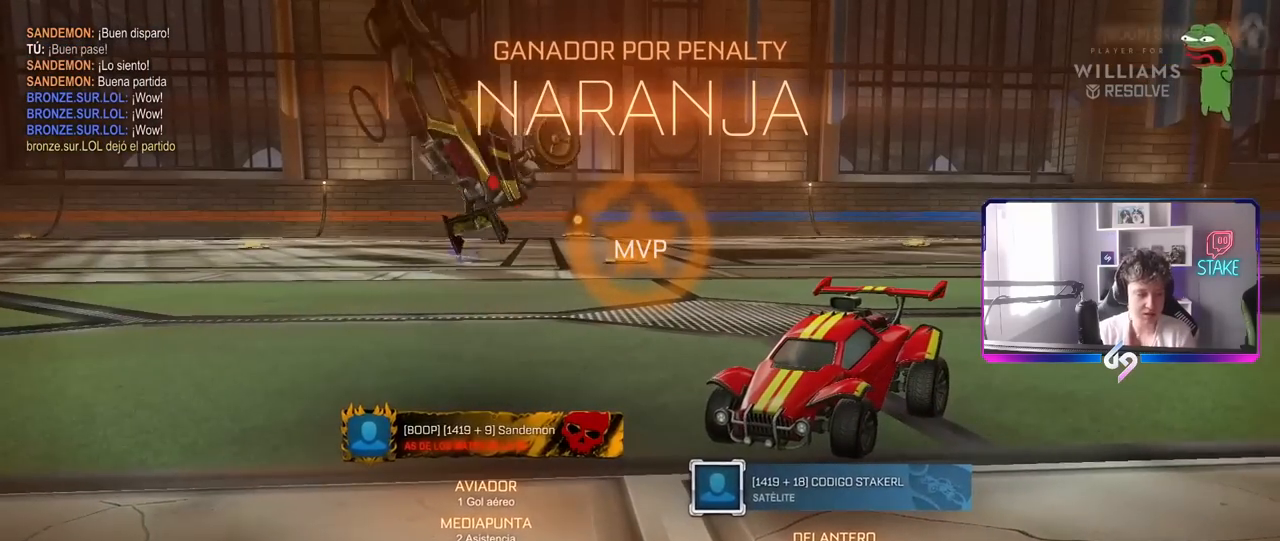
{"keys": [], "mouse": [], "mouse_move": "still", "events": []}
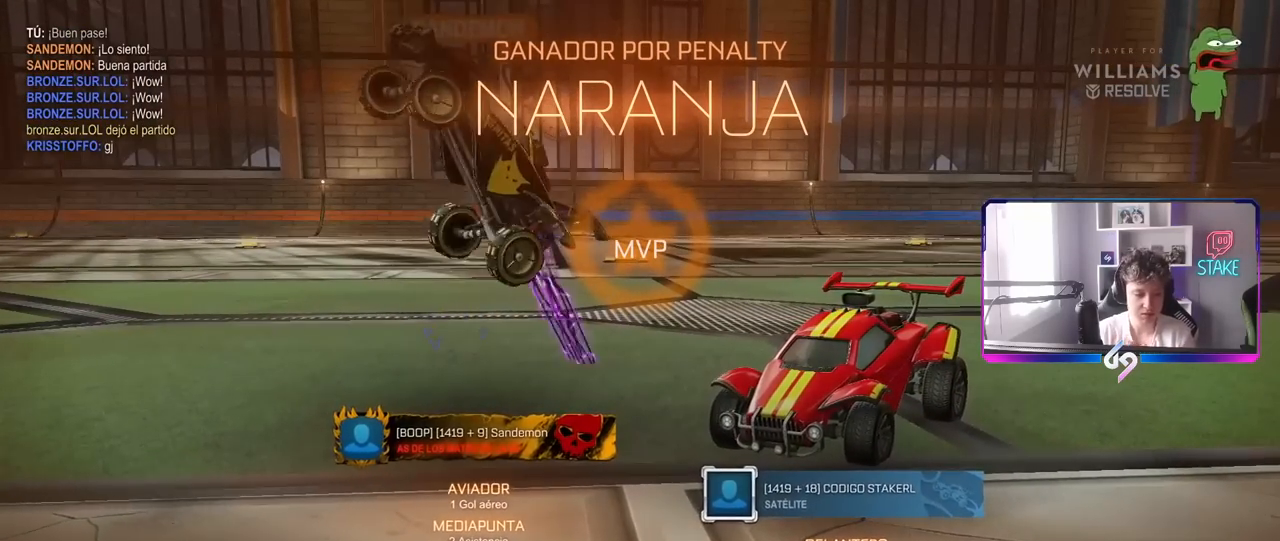
{"keys": [], "mouse": [], "mouse_move": "still", "events": []}
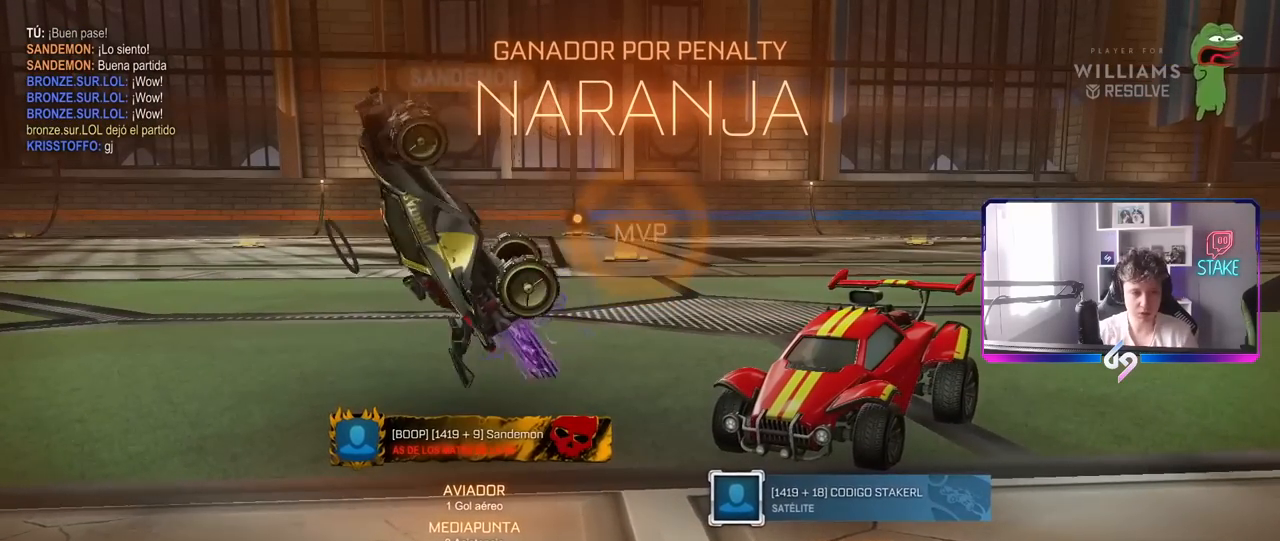
{"keys": [], "mouse": [], "mouse_move": "down-left", "events": []}
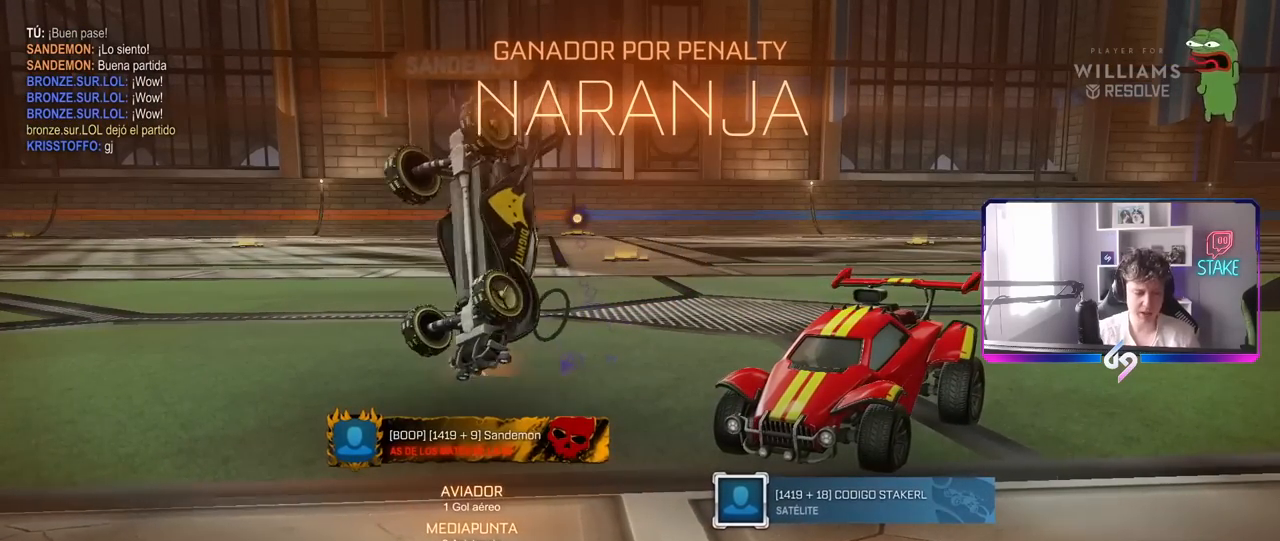
{"keys": [], "mouse": [], "mouse_move": "still", "events": []}
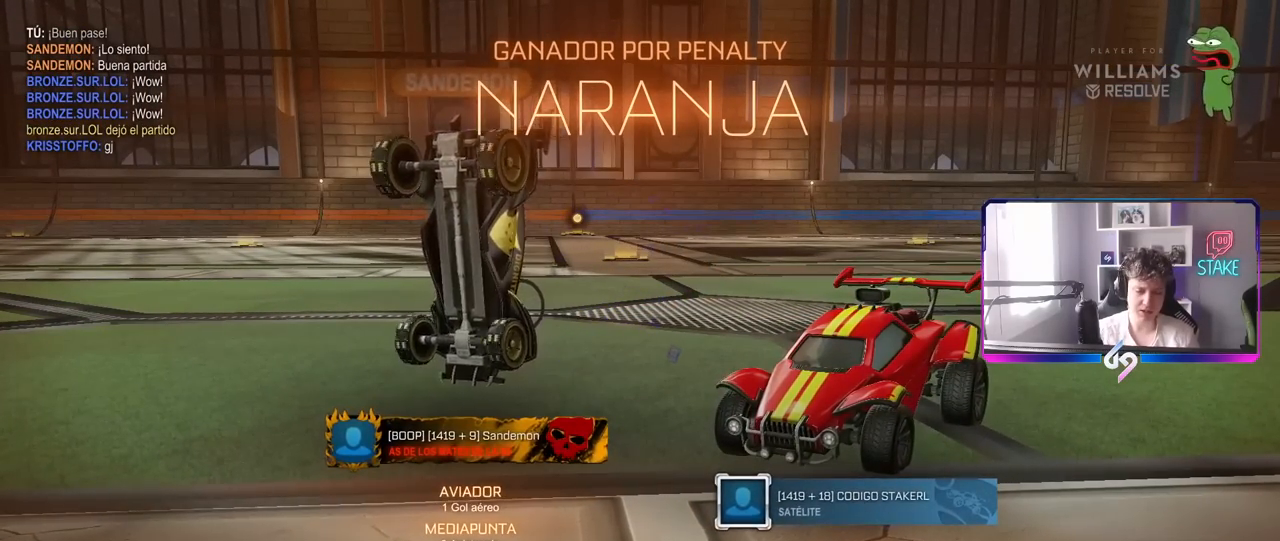
{"keys": [], "mouse": [], "mouse_move": "still", "events": []}
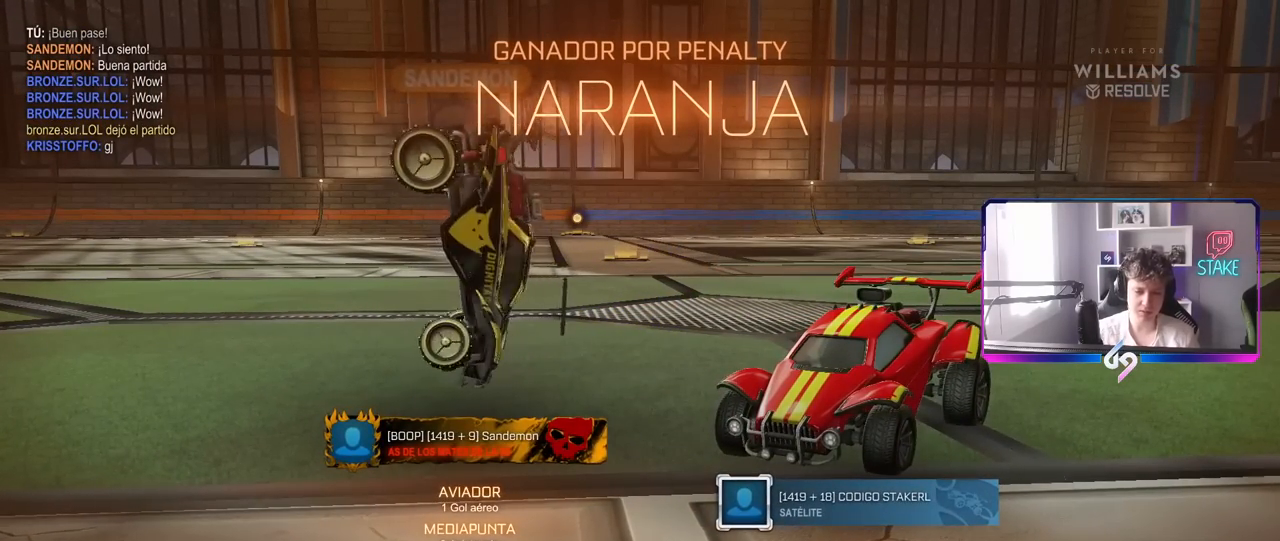
{"keys": [], "mouse": [], "mouse_move": "down-right", "events": []}
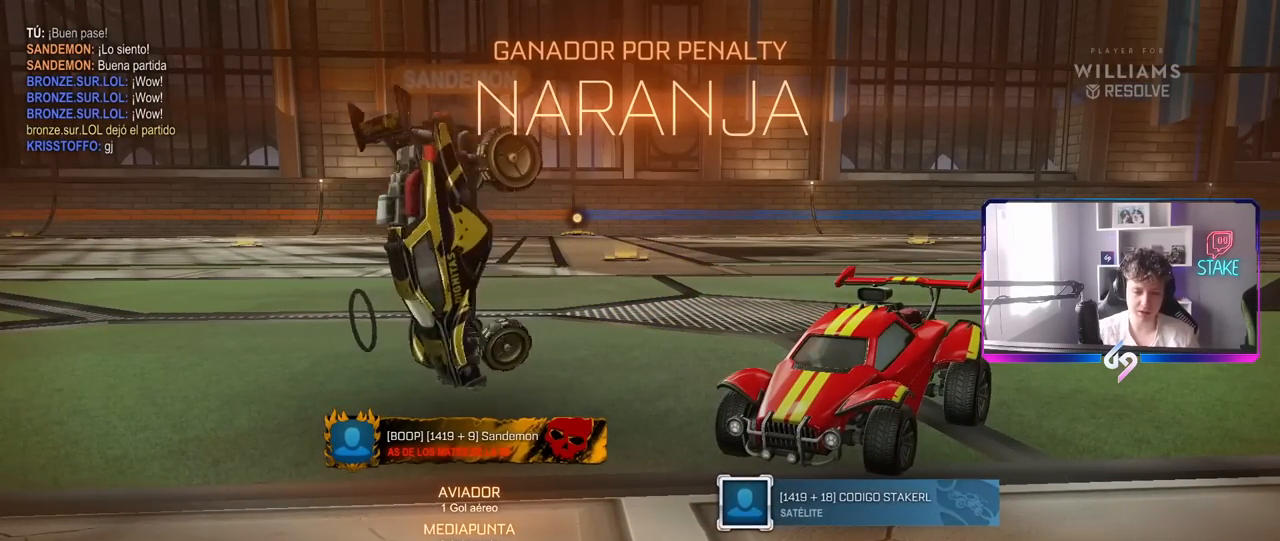
{"keys": [], "mouse": [], "mouse_move": "still", "events": []}
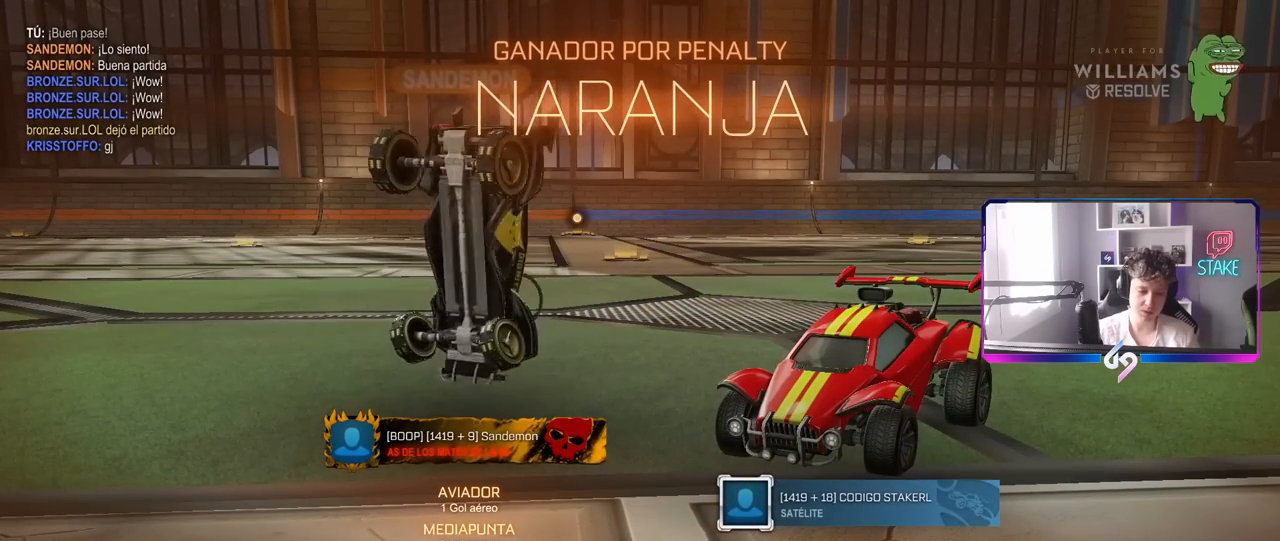
{"keys": [], "mouse": [], "mouse_move": "left", "events": []}
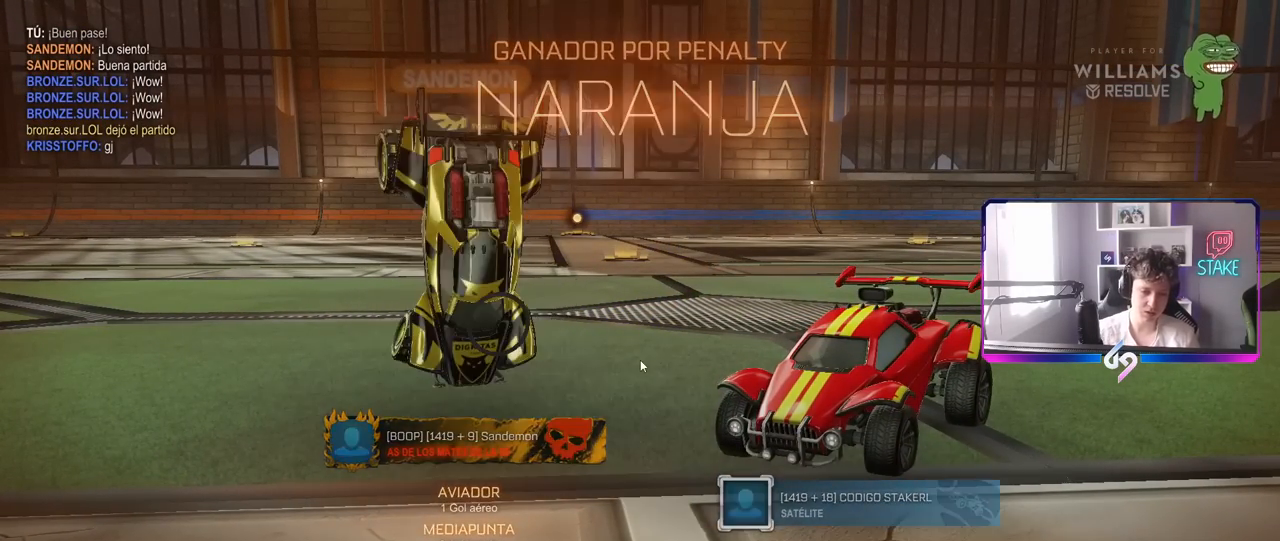
{"keys": [], "mouse": [], "mouse_move": "up-left", "events": []}
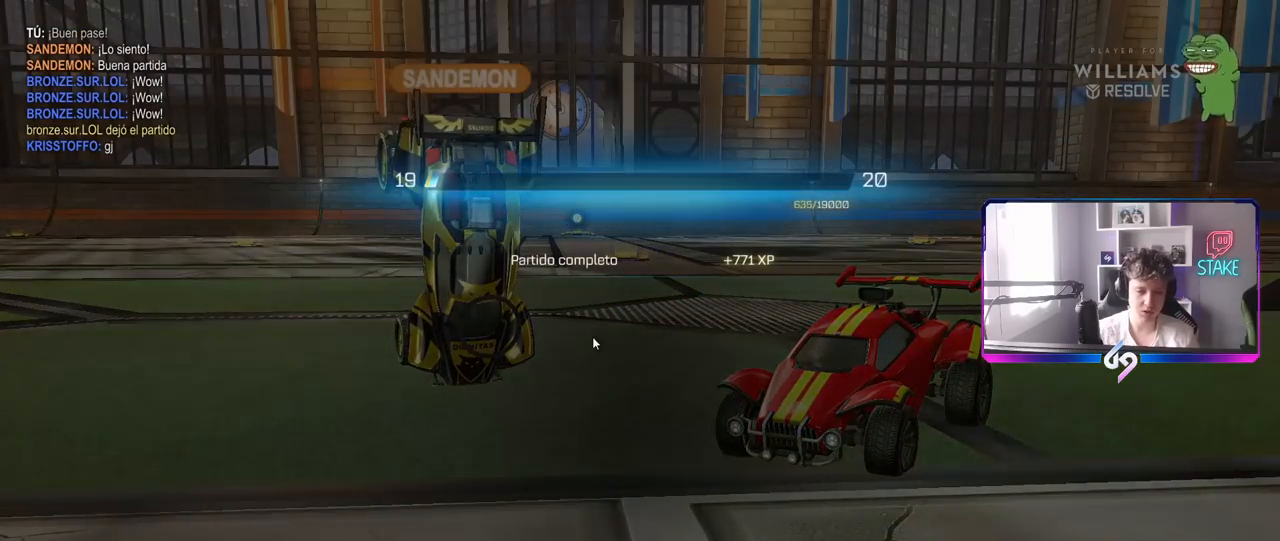
{"keys": [], "mouse": [], "mouse_move": "still", "events": []}
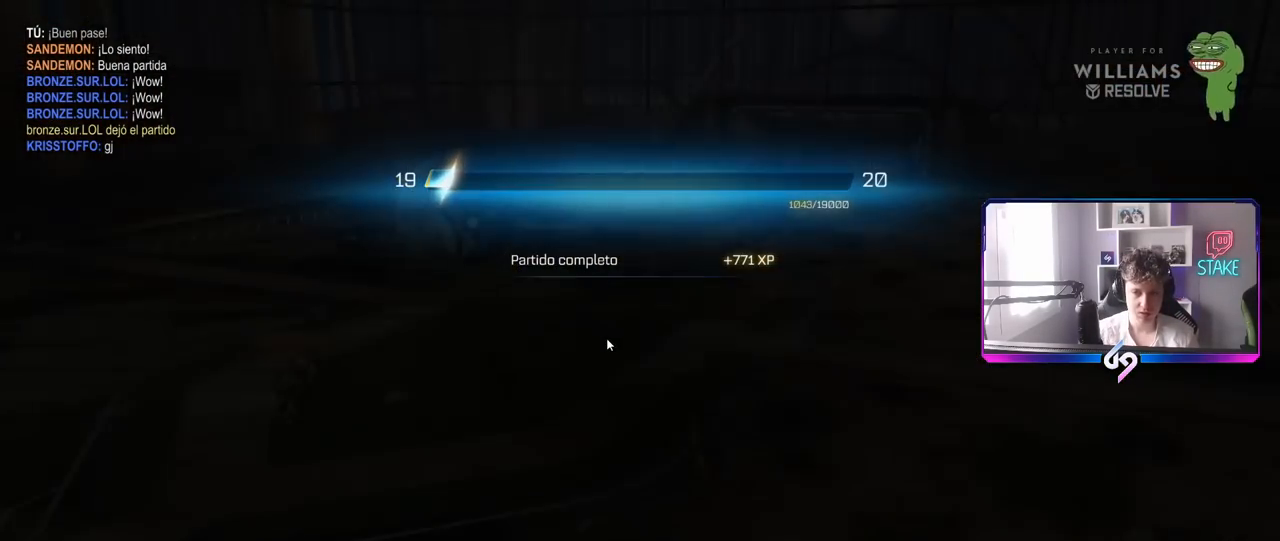
{"keys": [], "mouse": [], "mouse_move": "still", "events": []}
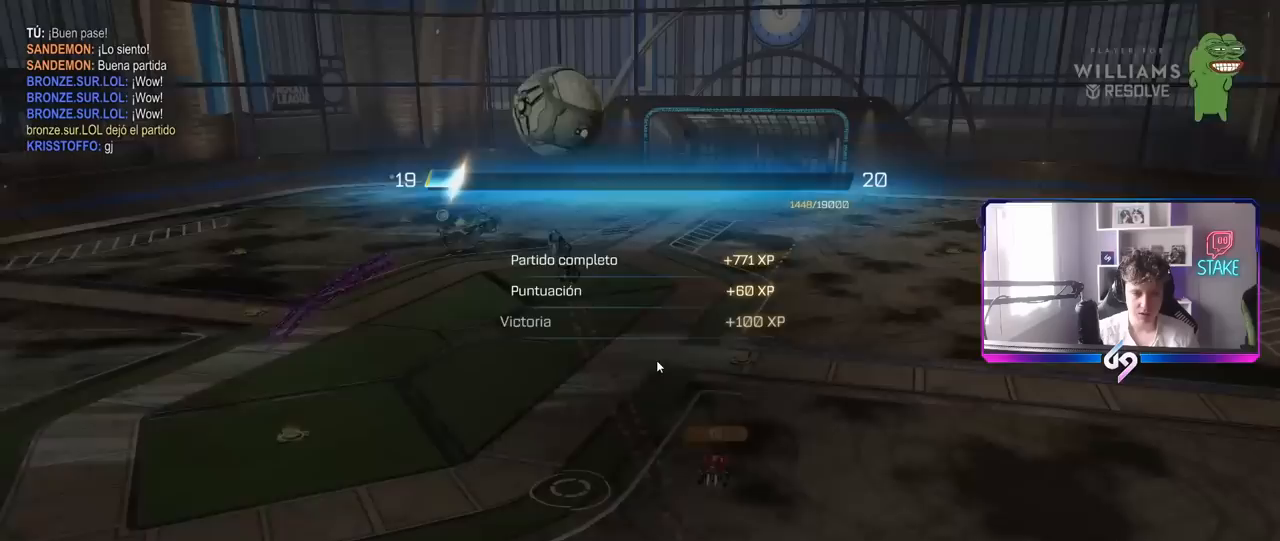
{"keys": [], "mouse": [], "mouse_move": "still", "events": []}
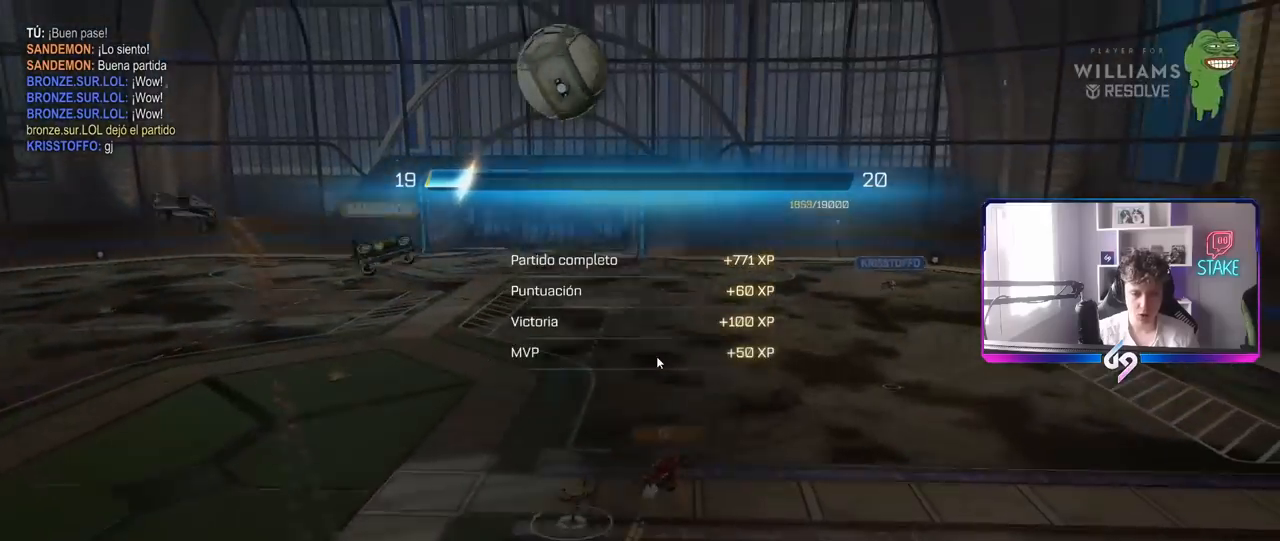
{"keys": [], "mouse": [], "mouse_move": "still", "events": []}
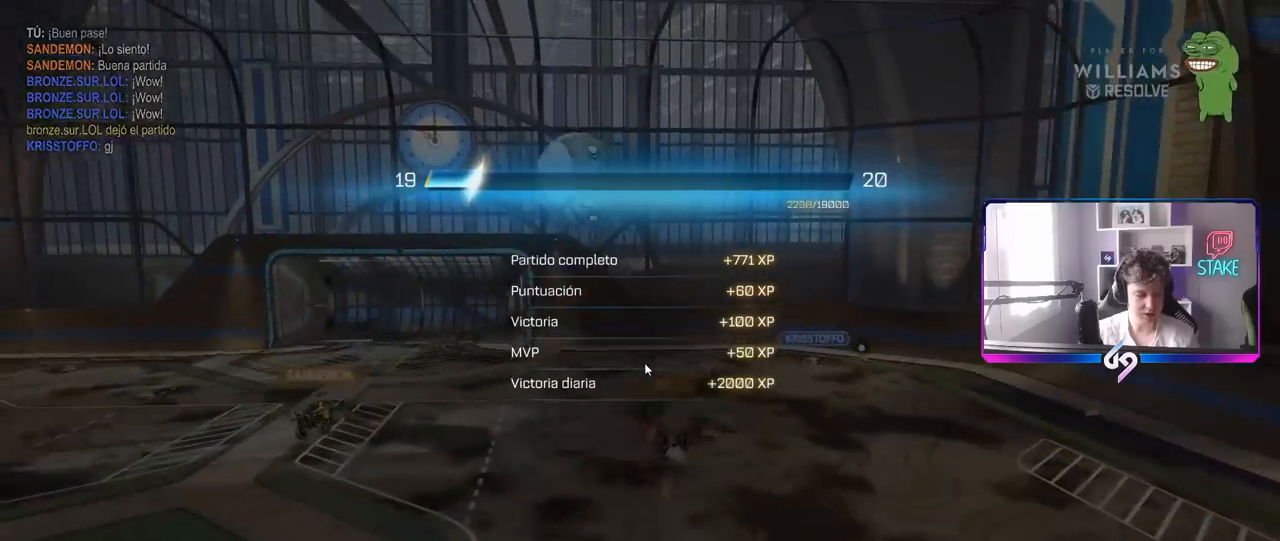
{"keys": [], "mouse": [], "mouse_move": "still", "events": []}
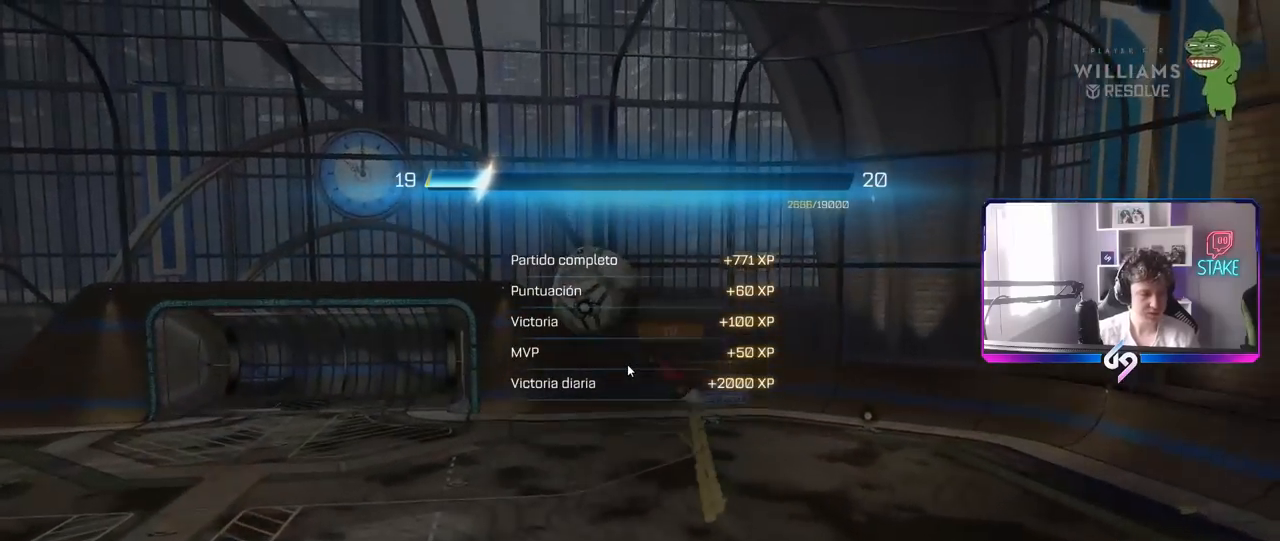
{"keys": ["tab"], "mouse": [], "mouse_move": "still", "events": [[417, "tab", "down"]]}
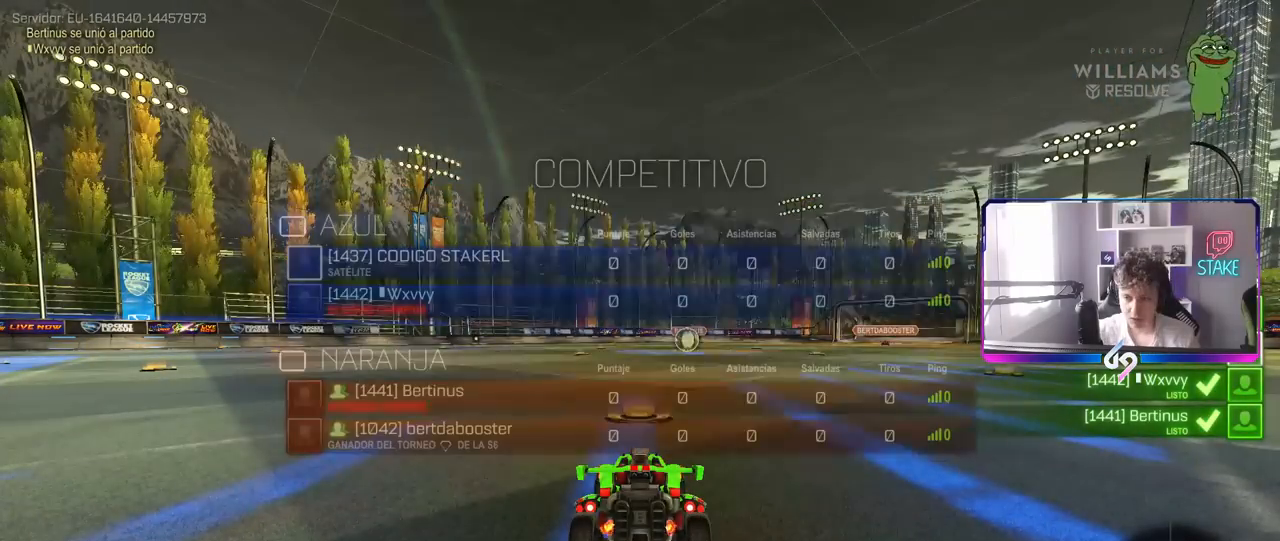
{"keys": ["tab"], "mouse": [], "mouse_move": "down-left", "events": []}